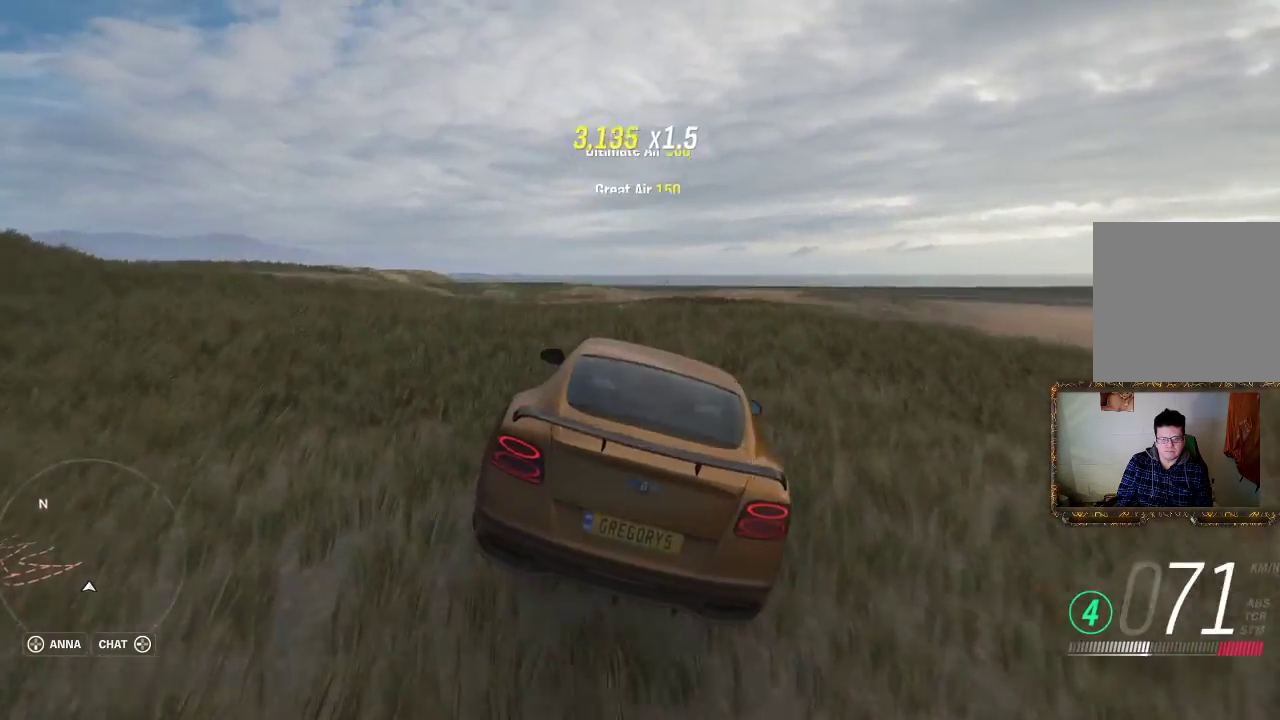
Gameplay with a controller (Xbox layout); each line is a JSON object with the inputs held at the frame after it. "events" lists button and stick changes between this image and that frame as [ms after this image, input, new state], when the widget could be followed in between. Not read: R3.
{"buttons": [], "left_stick": "left", "right_stick": "center", "events": [[367, "left_stick", "left"]]}
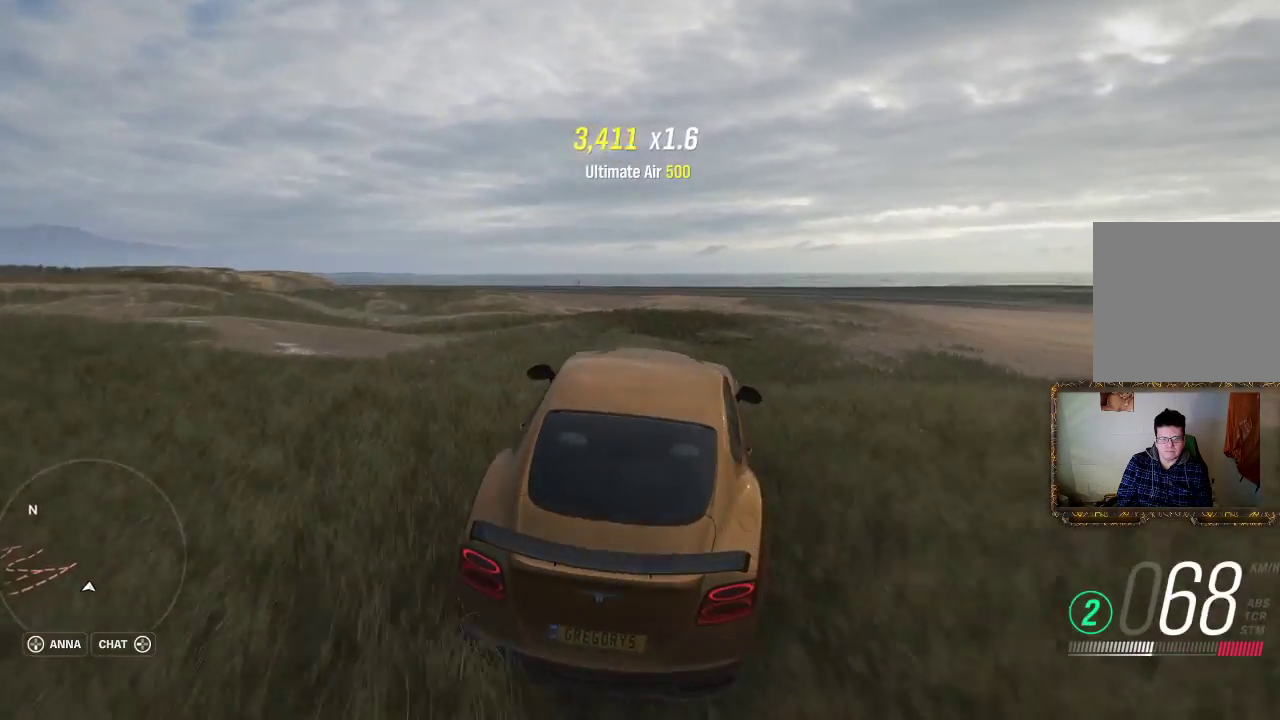
{"buttons": ["R2"], "left_stick": "center", "right_stick": "center", "events": [[100, "R2", "down"], [433, "left_stick", "center"]]}
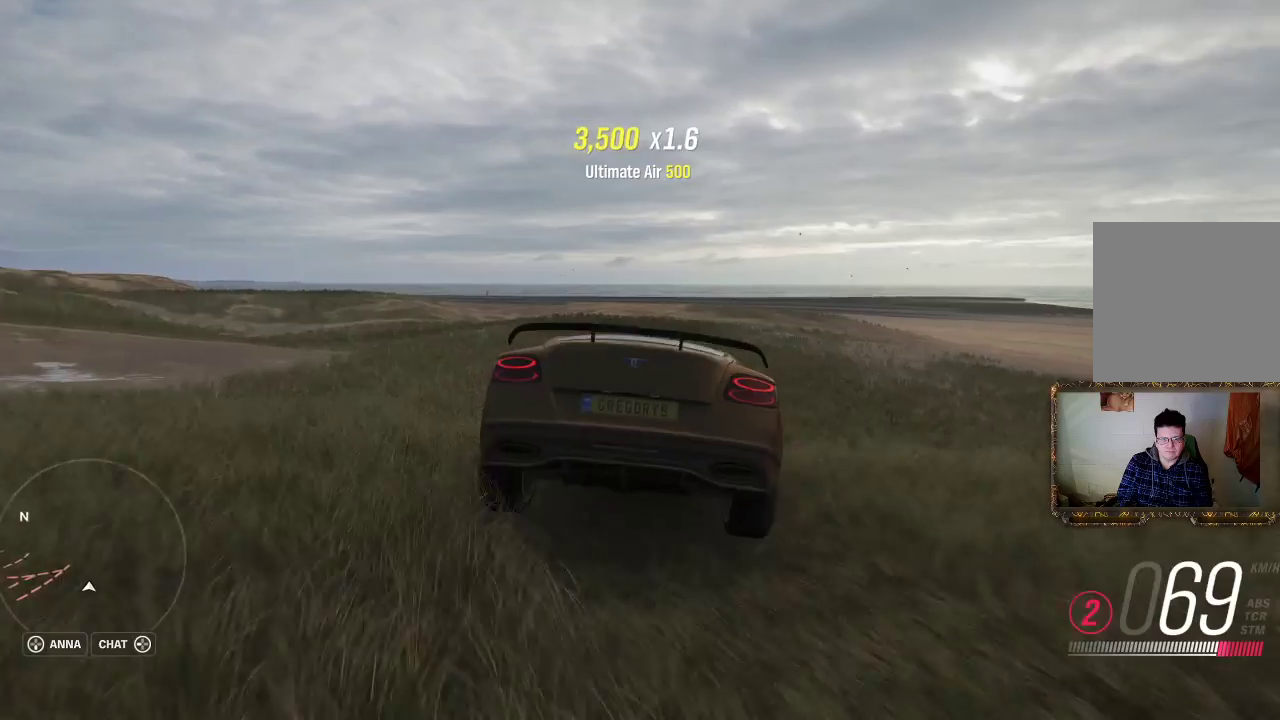
{"buttons": ["R2"], "left_stick": "left", "right_stick": "center", "events": [[167, "left_stick", "left"]]}
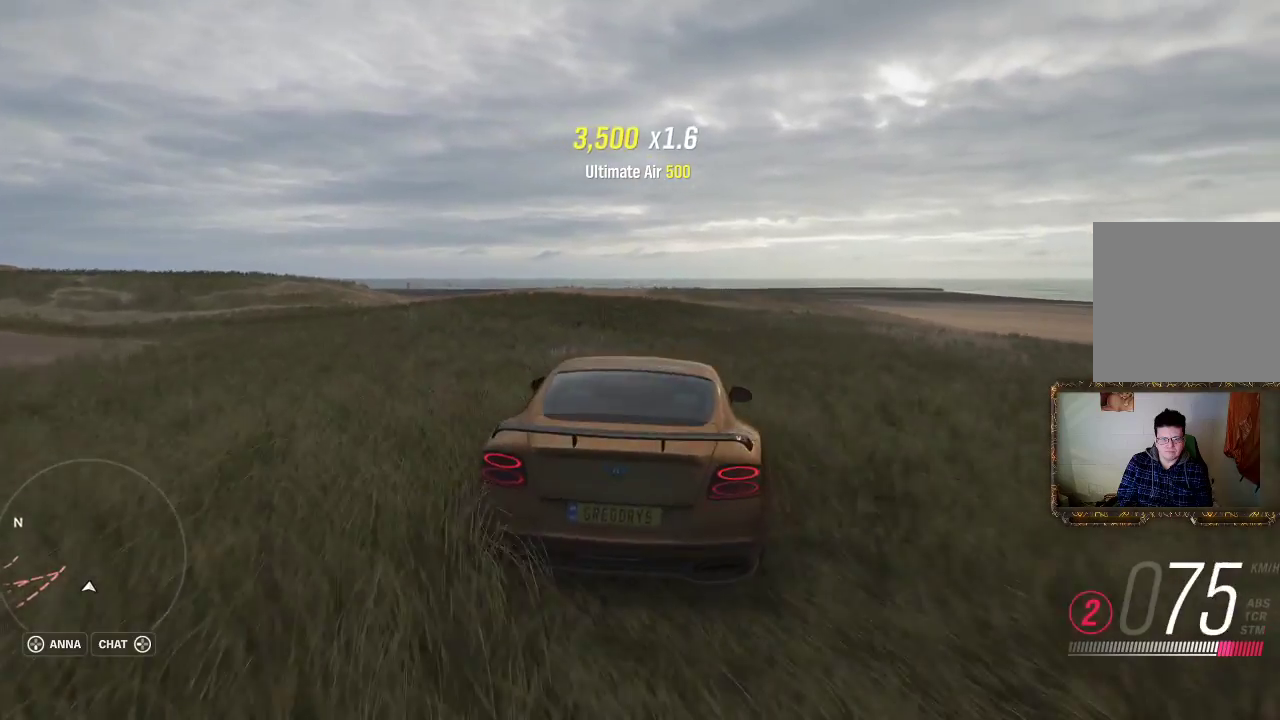
{"buttons": ["R2"], "left_stick": "left", "right_stick": "center", "events": []}
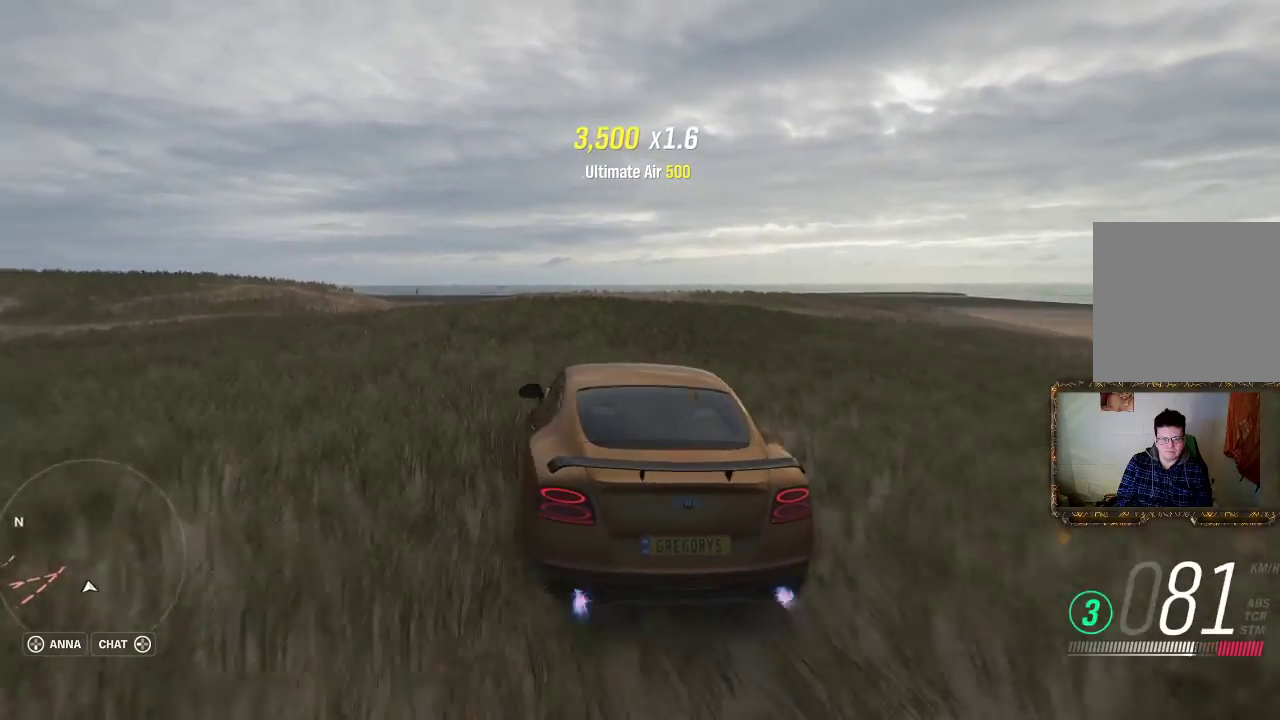
{"buttons": ["R2"], "left_stick": "center", "right_stick": "center", "events": [[167, "left_stick", "up-right"], [217, "left_stick", "right"], [467, "left_stick", "center"]]}
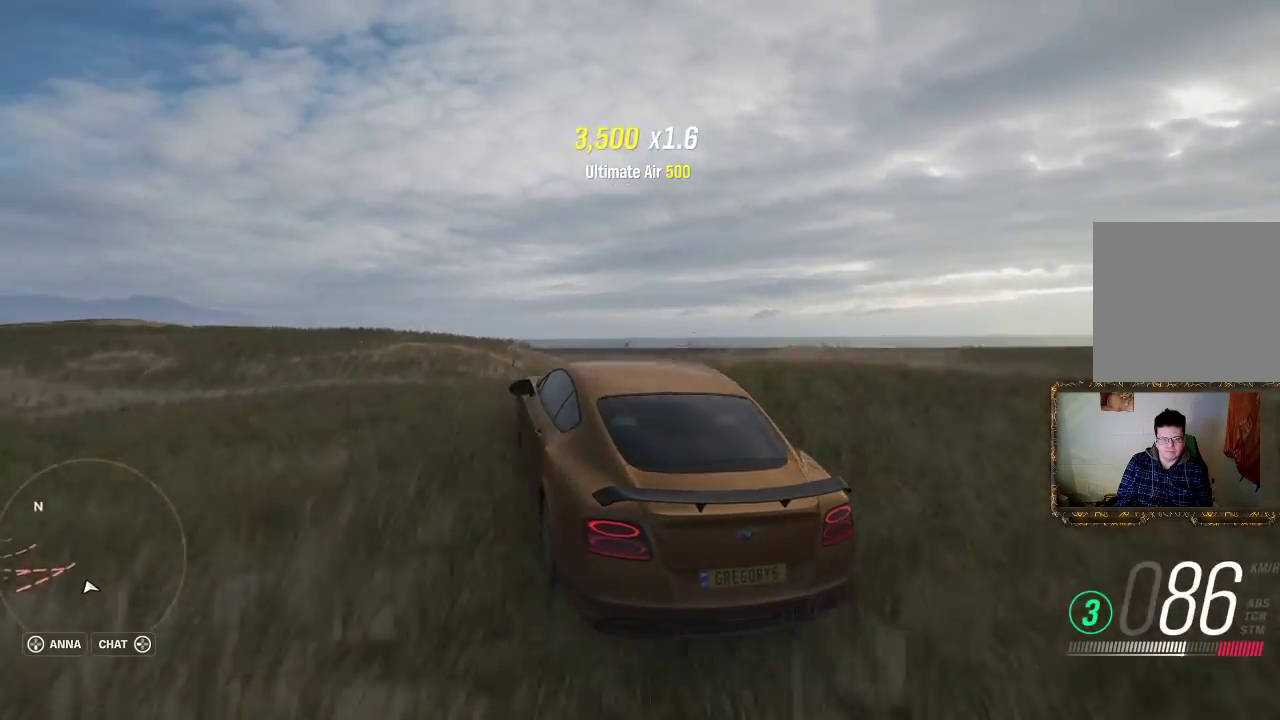
{"buttons": [], "left_stick": "center", "right_stick": "center", "events": [[133, "R2", "up"], [200, "left_stick", "right"], [367, "left_stick", "center"]]}
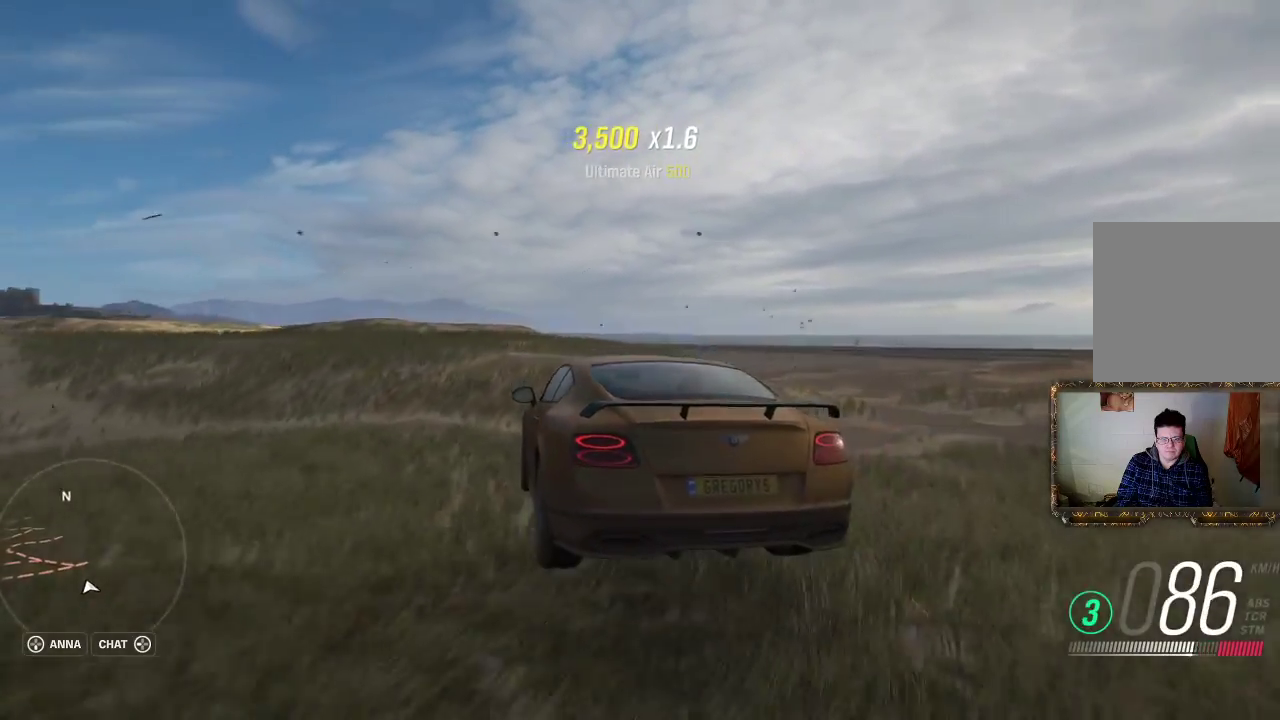
{"buttons": ["R2"], "left_stick": "right", "right_stick": "center", "events": [[133, "left_stick", "right"], [367, "R2", "down"]]}
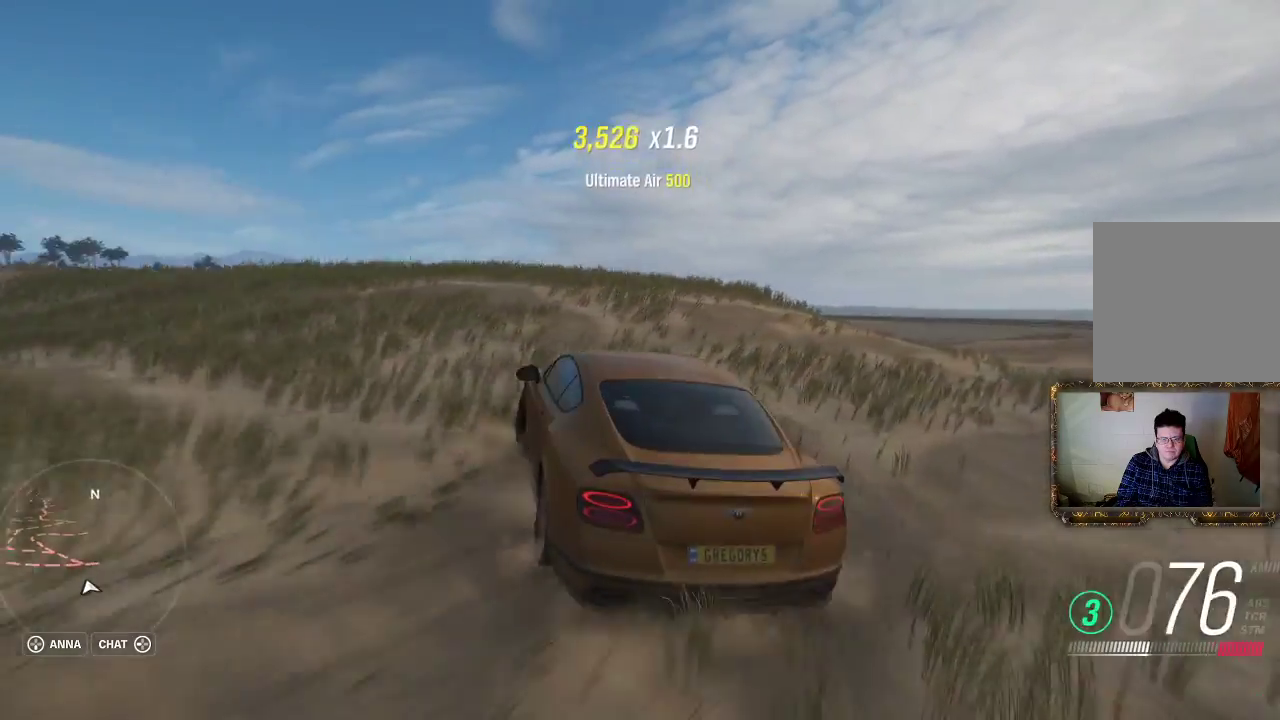
{"buttons": ["R2"], "left_stick": "right", "right_stick": "center", "events": [[267, "left_stick", "center"], [450, "left_stick", "right"]]}
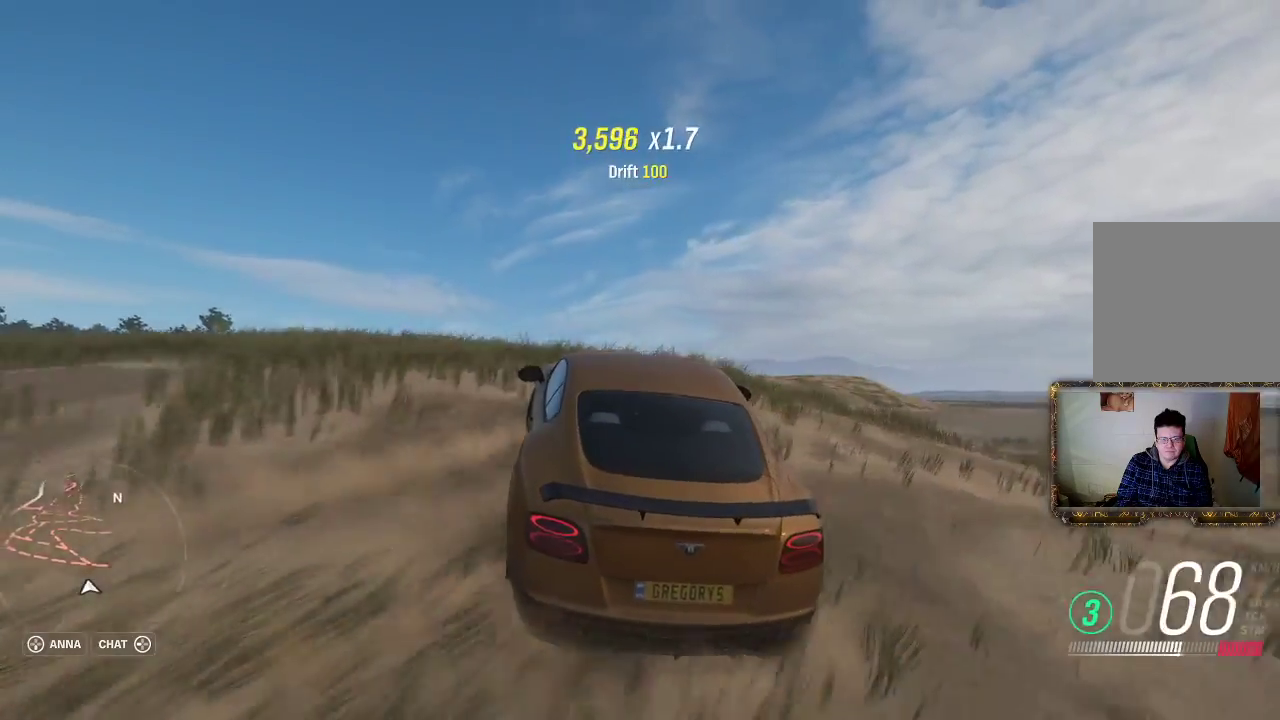
{"buttons": [], "left_stick": "left", "right_stick": "center", "events": [[100, "left_stick", "center"], [233, "left_stick", "left"], [467, "R2", "up"]]}
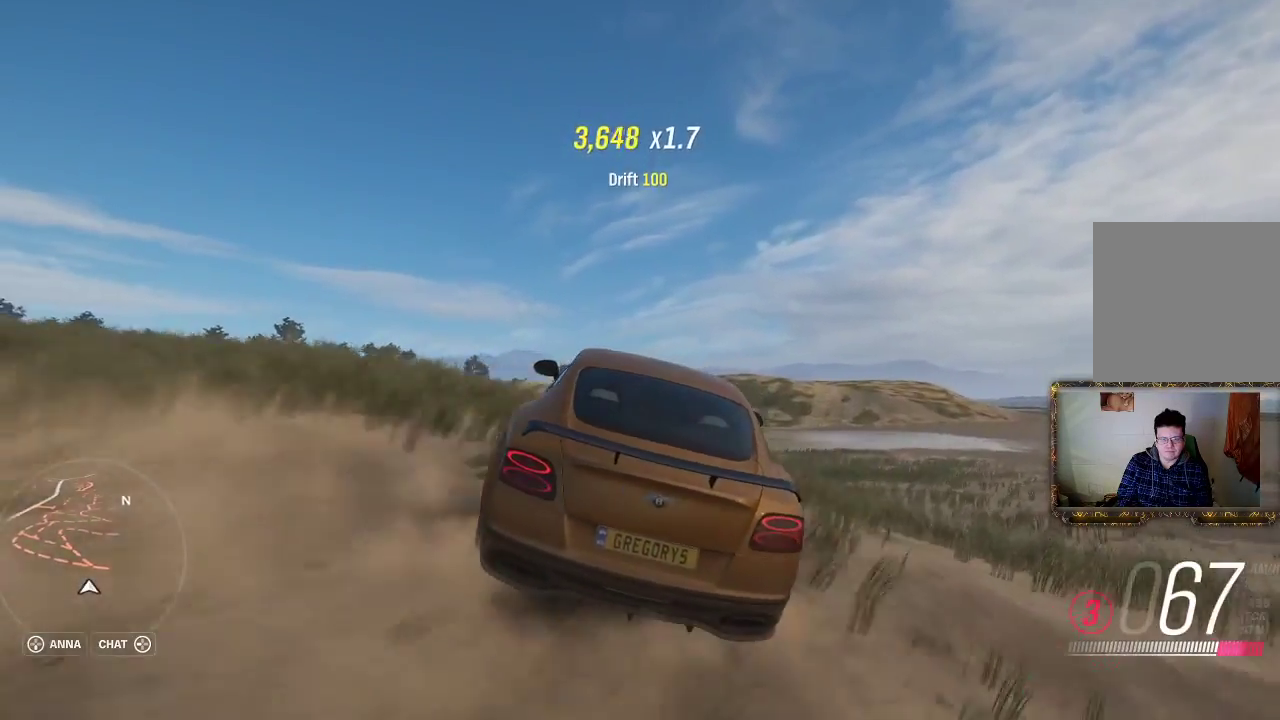
{"buttons": ["R2"], "left_stick": "center", "right_stick": "center", "events": [[267, "R2", "down"], [400, "left_stick", "center"]]}
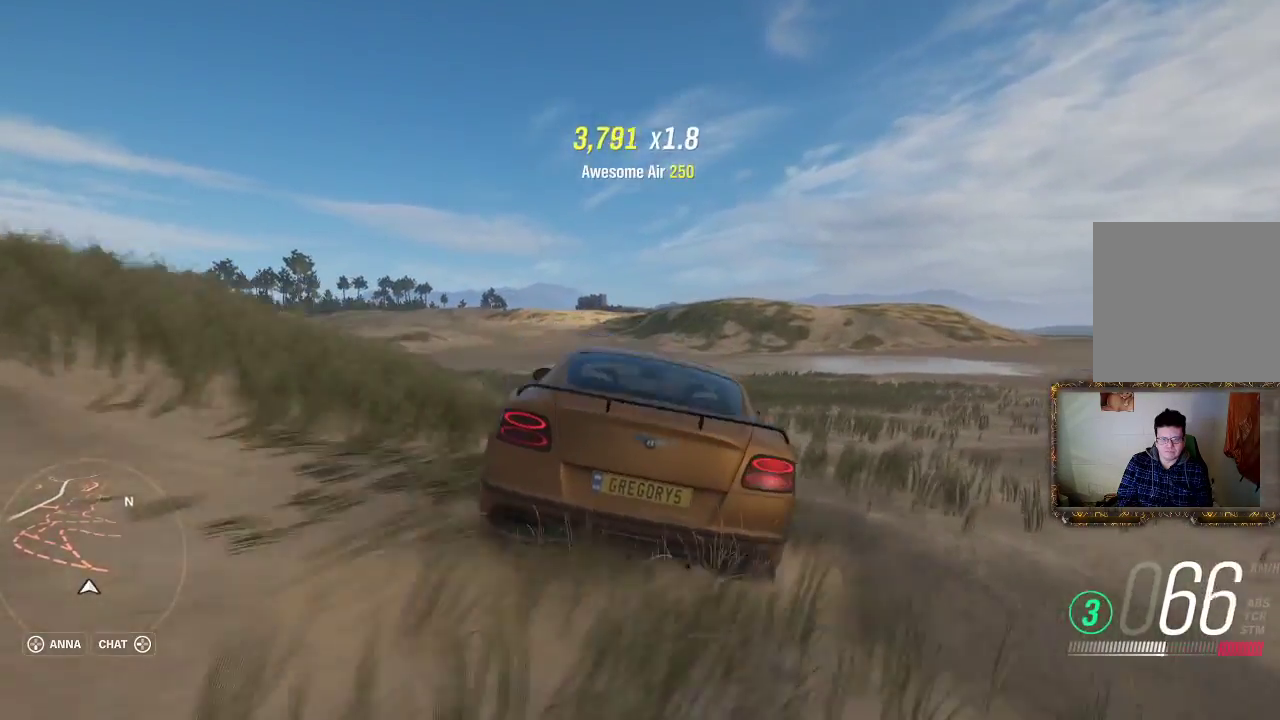
{"buttons": ["R2"], "left_stick": "left", "right_stick": "center", "events": [[167, "left_stick", "left"]]}
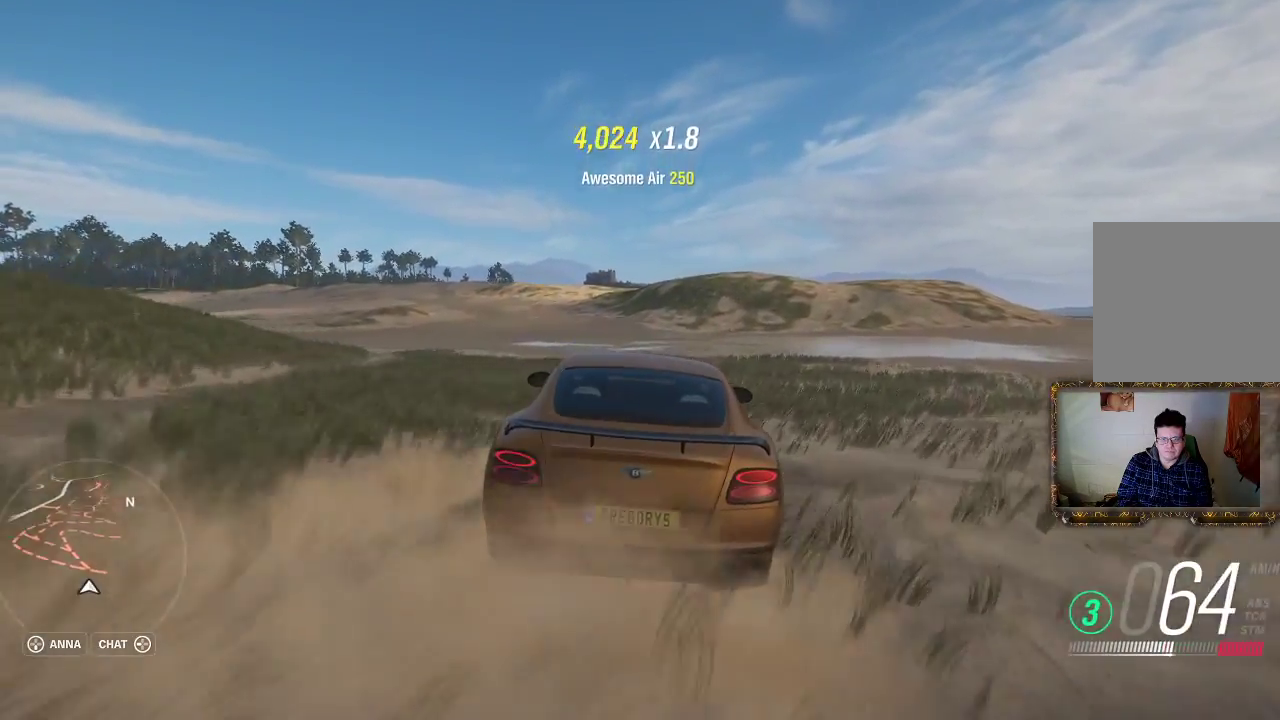
{"buttons": ["R2"], "left_stick": "left", "right_stick": "center", "events": [[67, "left_stick", "center"], [217, "left_stick", "left"]]}
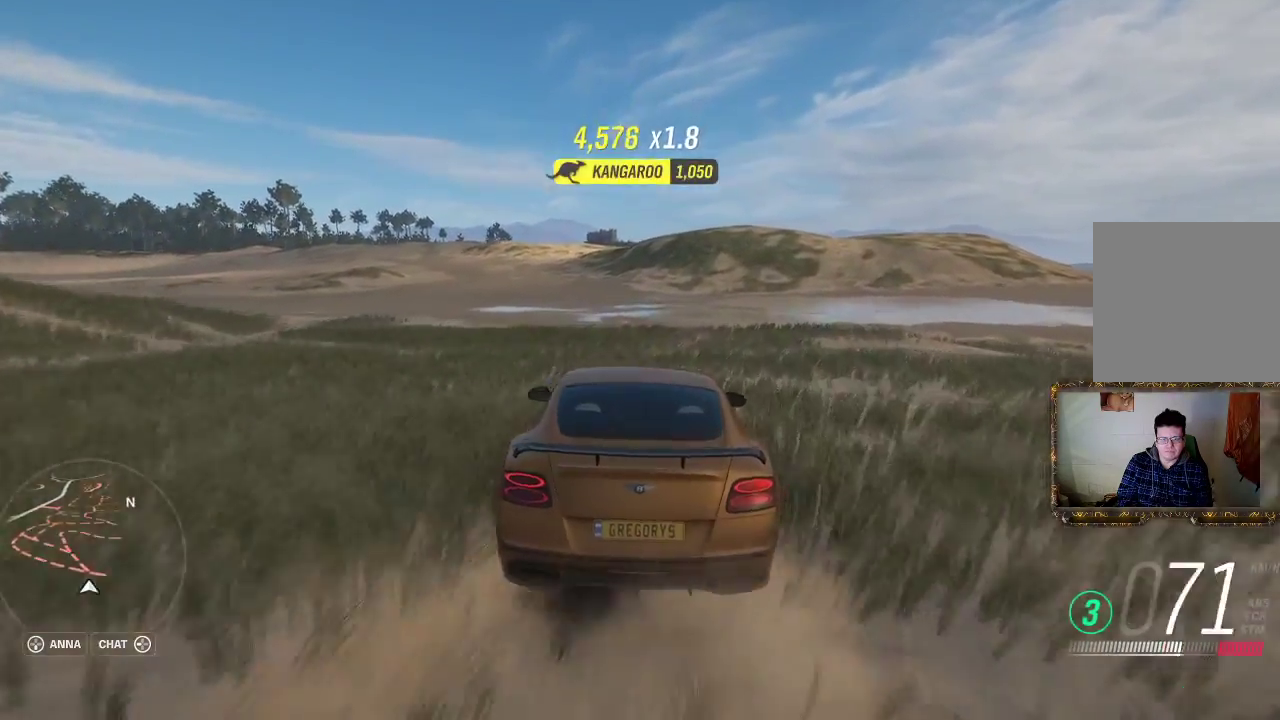
{"buttons": ["R2"], "left_stick": "right", "right_stick": "center", "events": [[67, "left_stick", "center"], [417, "left_stick", "right"]]}
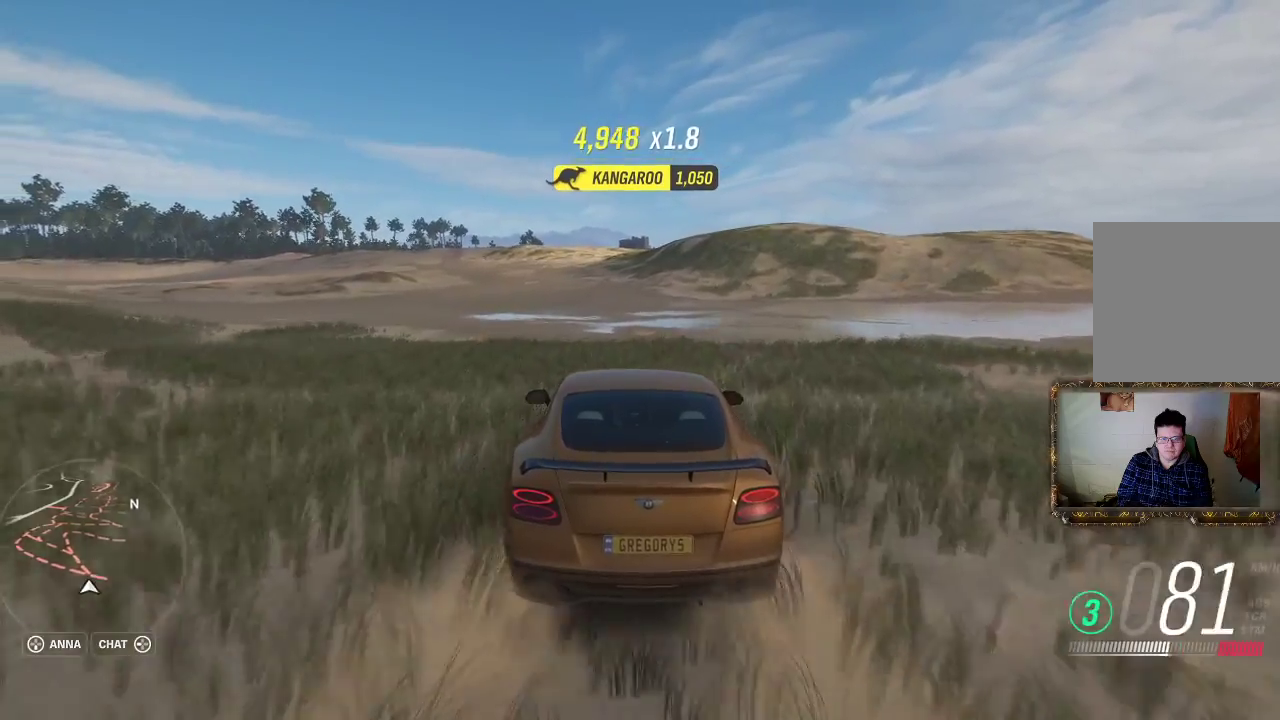
{"buttons": ["R2"], "left_stick": "center", "right_stick": "center", "events": [[67, "left_stick", "center"], [300, "left_stick", "left"], [467, "left_stick", "center"]]}
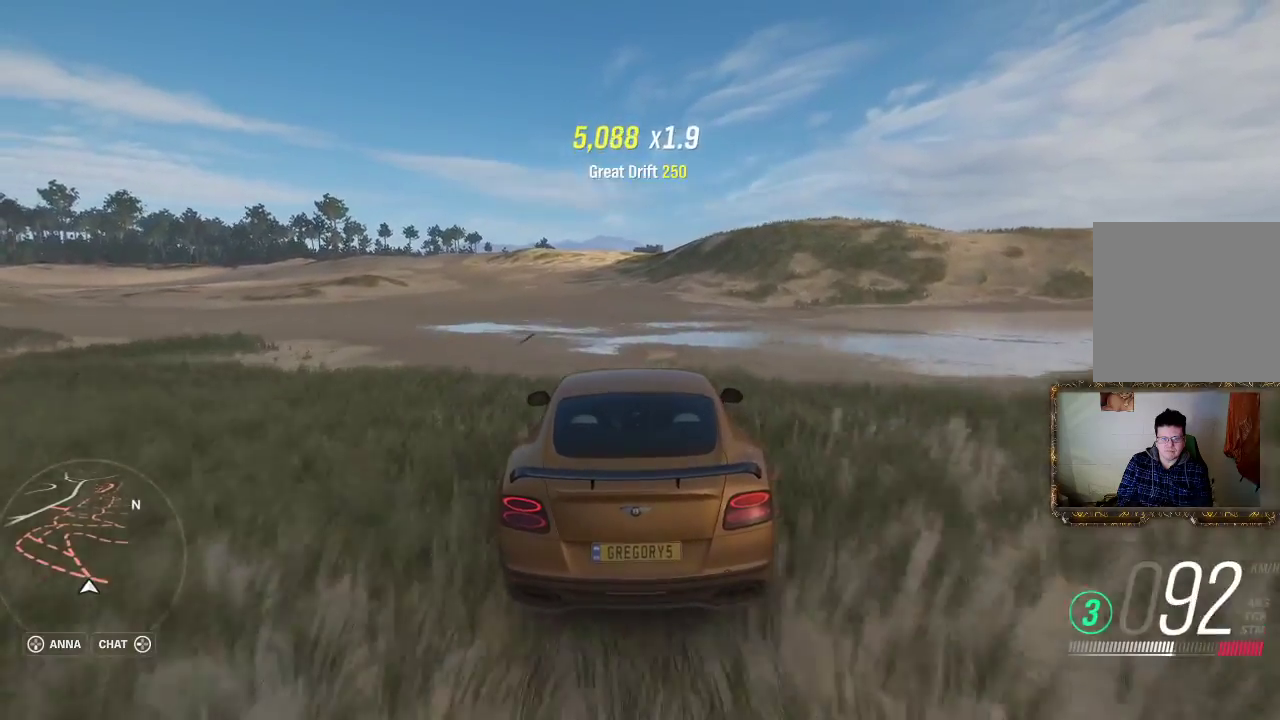
{"buttons": ["R2"], "left_stick": "center", "right_stick": "center", "events": []}
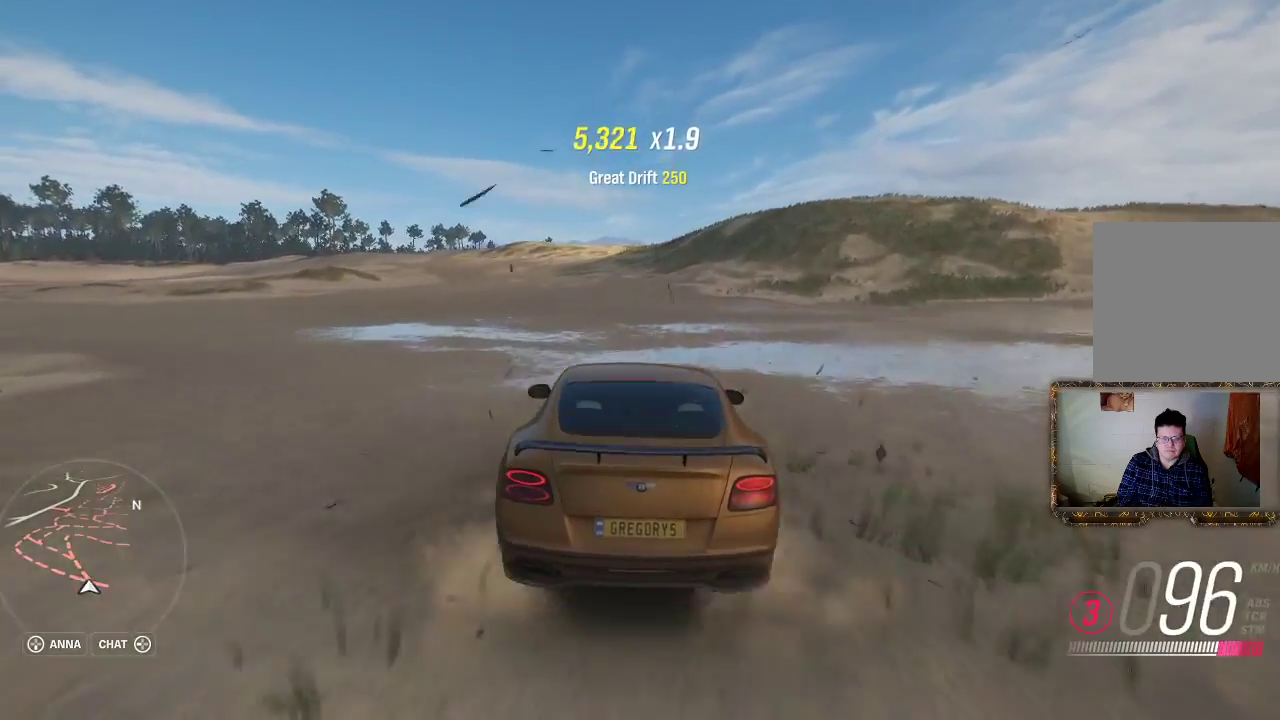
{"buttons": [], "left_stick": "center", "right_stick": "center", "events": [[33, "left_stick", "right"], [100, "left_stick", "center"], [267, "left_stick", "right"], [467, "left_stick", "center"], [500, "R2", "up"]]}
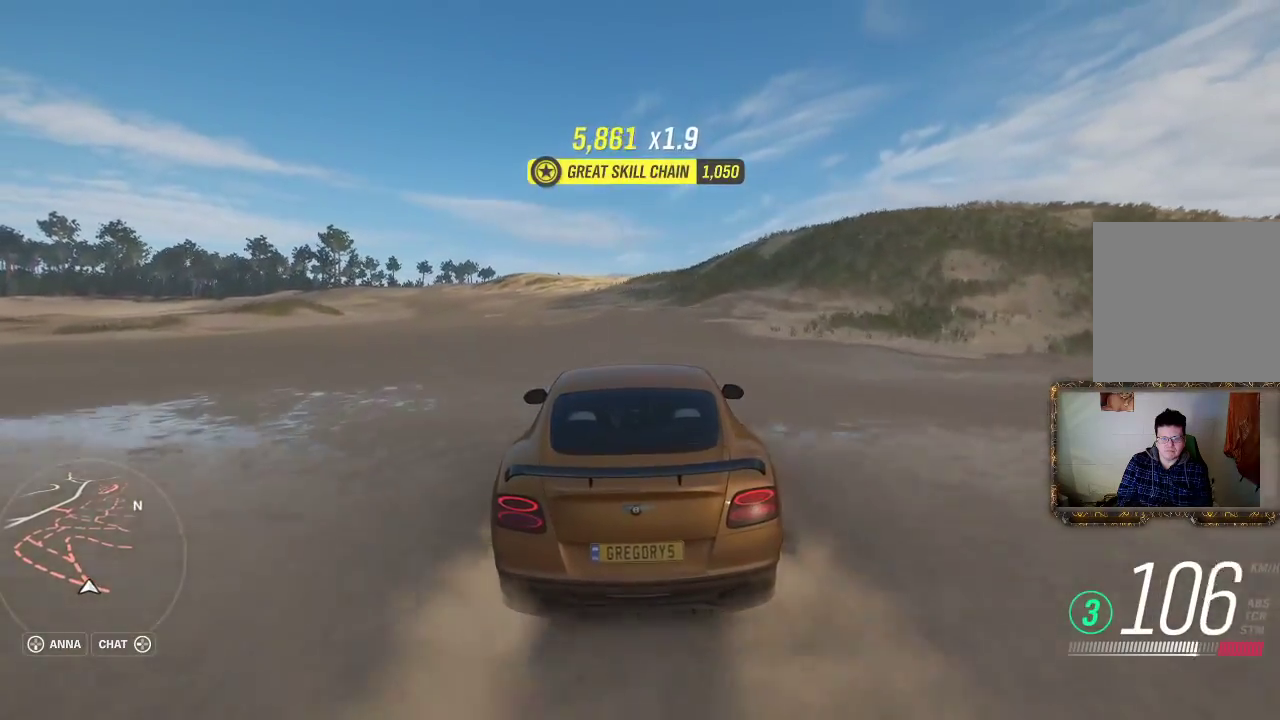
{"buttons": [], "left_stick": "center", "right_stick": "center", "events": [[283, "left_stick", "up-right"], [467, "left_stick", "center"]]}
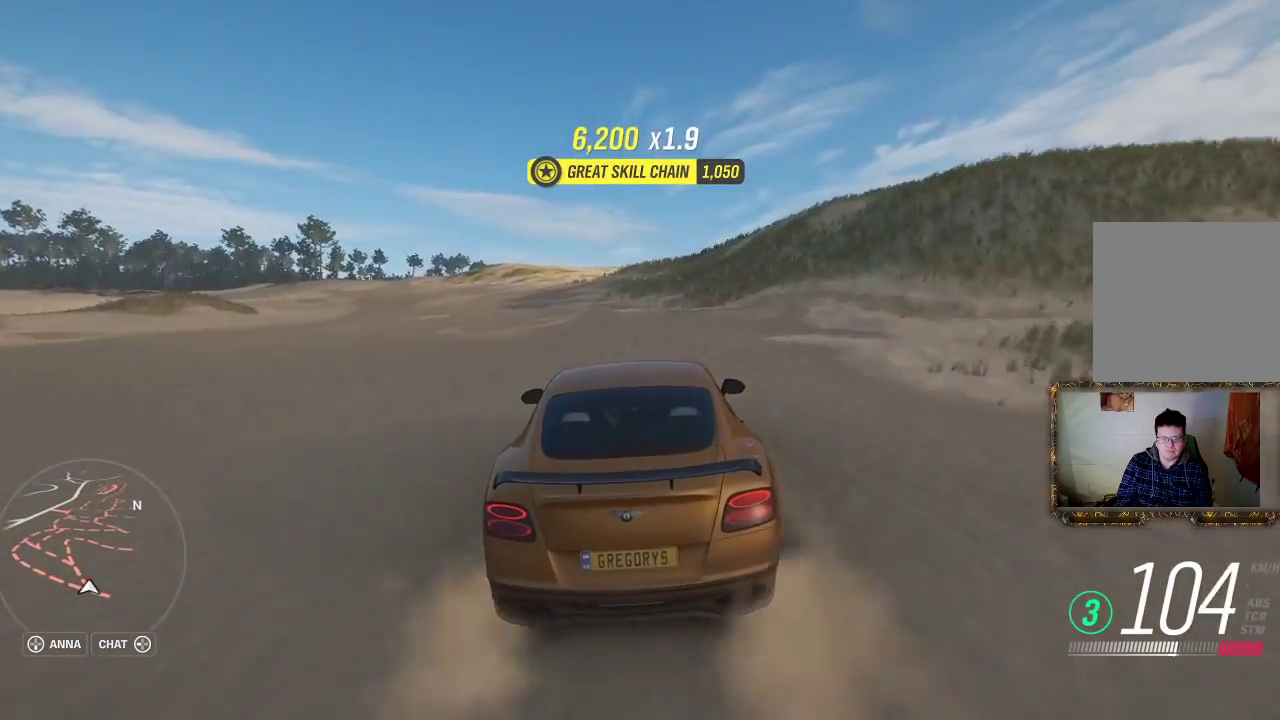
{"buttons": ["R2"], "left_stick": "center", "right_stick": "center", "events": [[100, "left_stick", "right"], [267, "left_stick", "center"], [300, "R2", "down"]]}
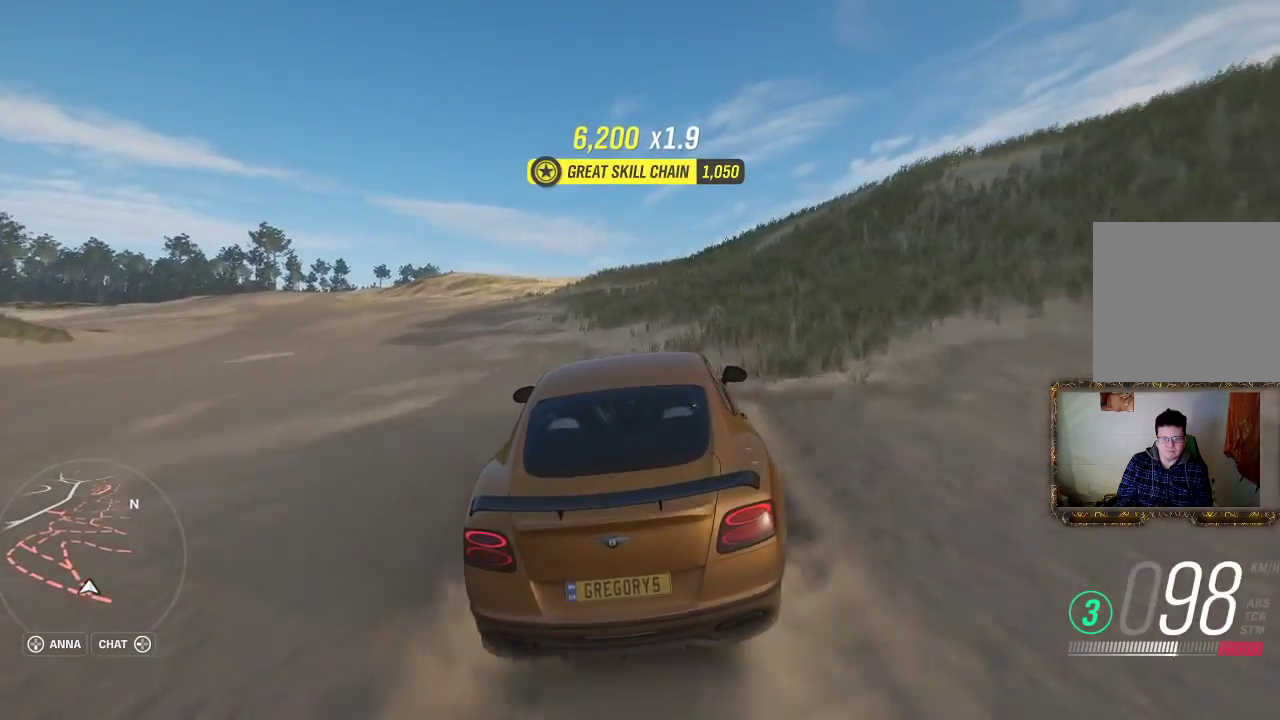
{"buttons": [], "left_stick": "center", "right_stick": "center", "events": [[133, "left_stick", "up-right"], [367, "left_stick", "center"], [500, "R2", "up"]]}
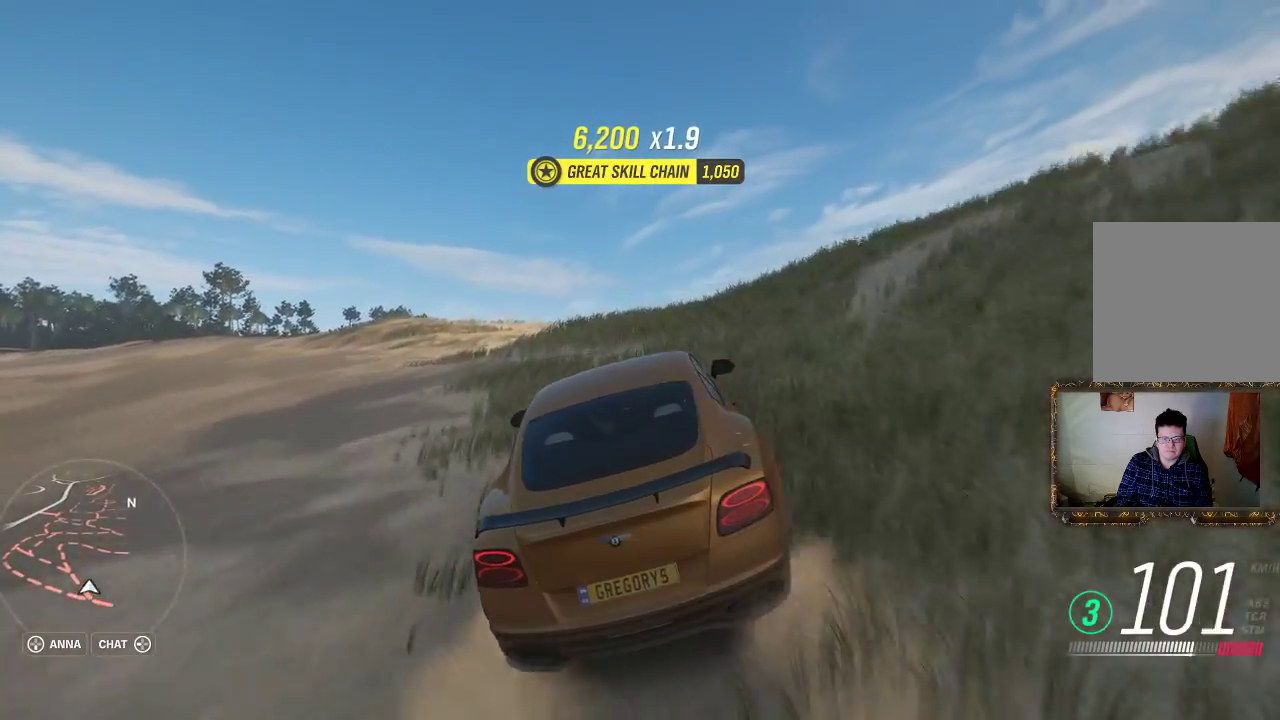
{"buttons": [], "left_stick": "center", "right_stick": "center", "events": [[117, "left_stick", "right"], [300, "left_stick", "up-right"], [400, "left_stick", "center"]]}
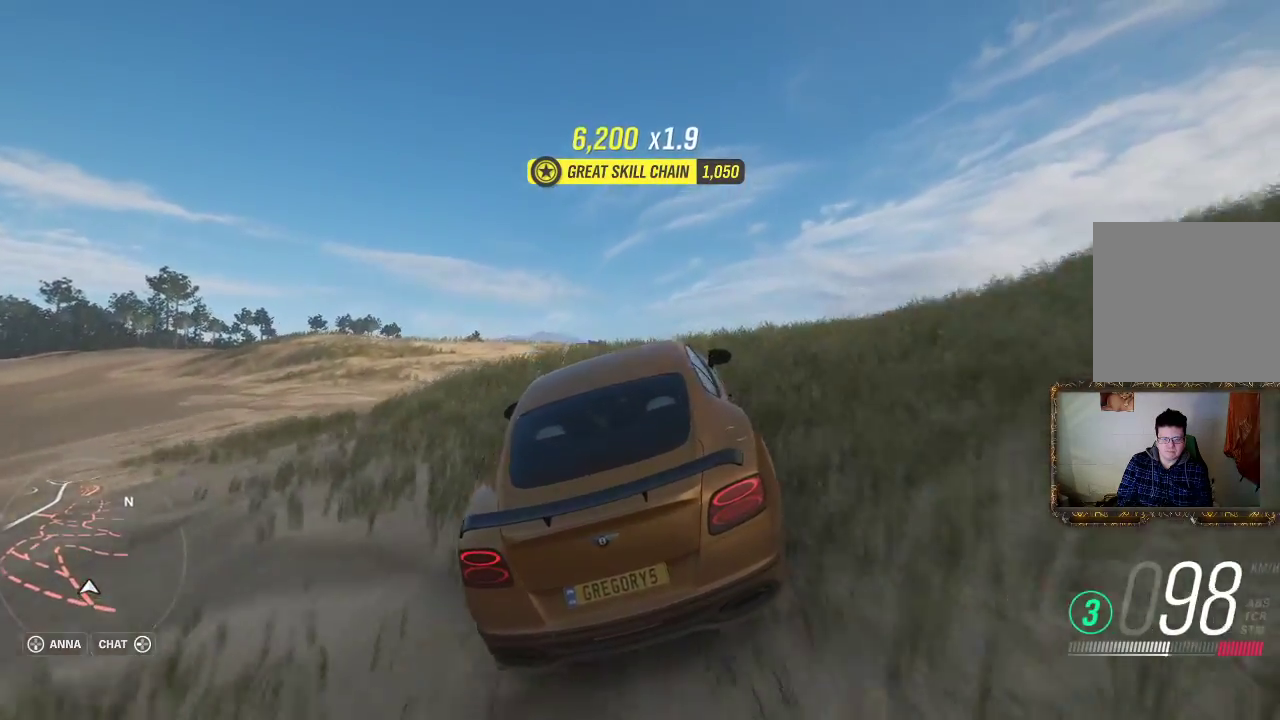
{"buttons": [], "left_stick": "center", "right_stick": "center", "events": []}
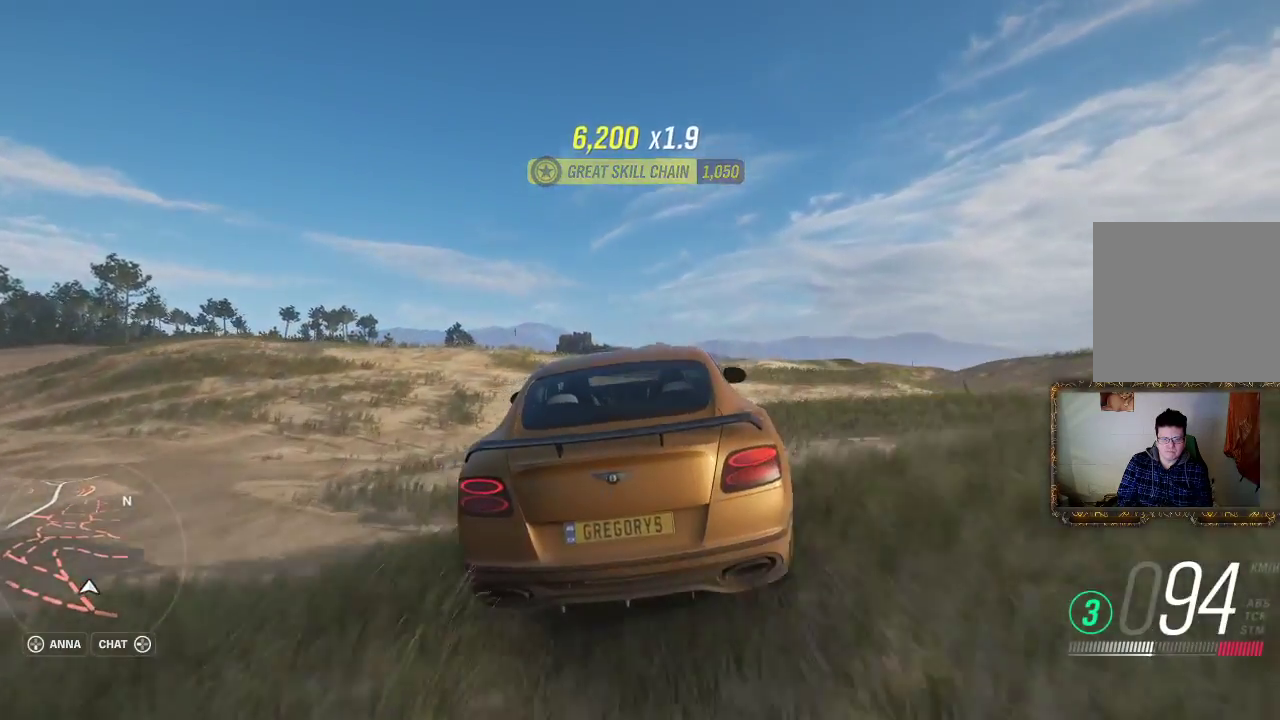
{"buttons": ["R2"], "left_stick": "center", "right_stick": "center", "events": [[400, "R2", "down"]]}
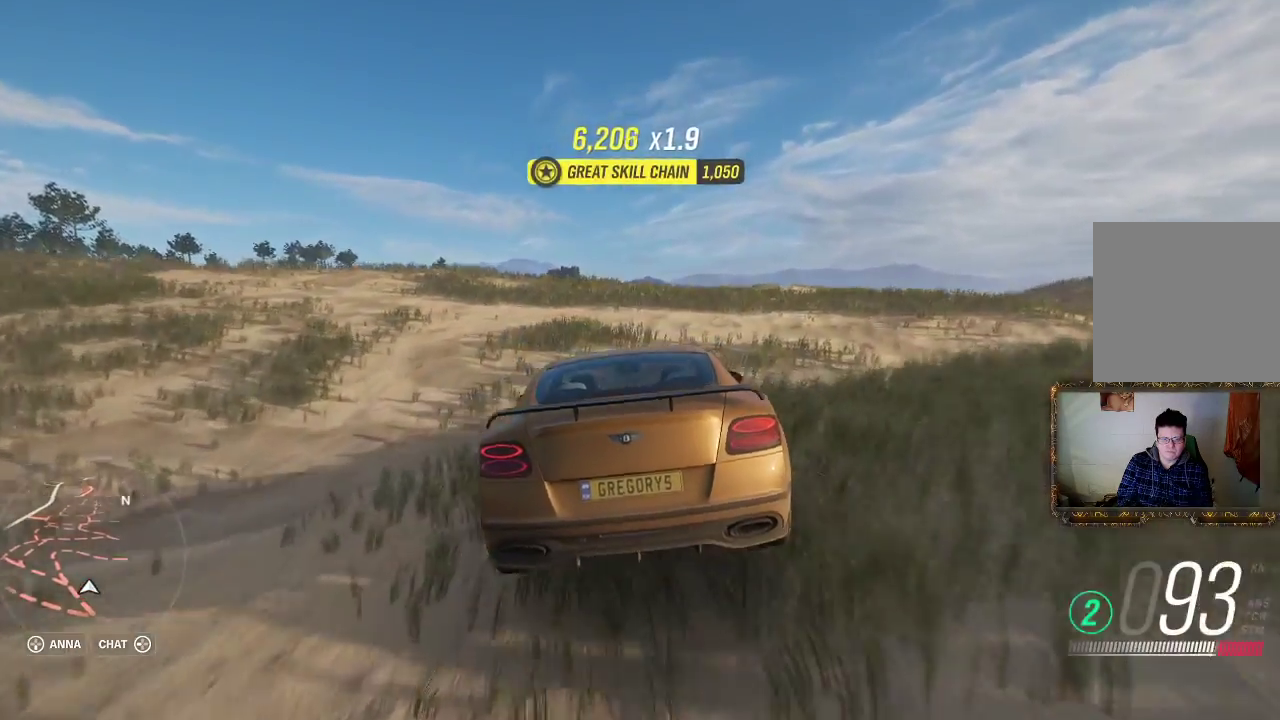
{"buttons": ["R2"], "left_stick": "right", "right_stick": "center", "events": [[500, "left_stick", "right"]]}
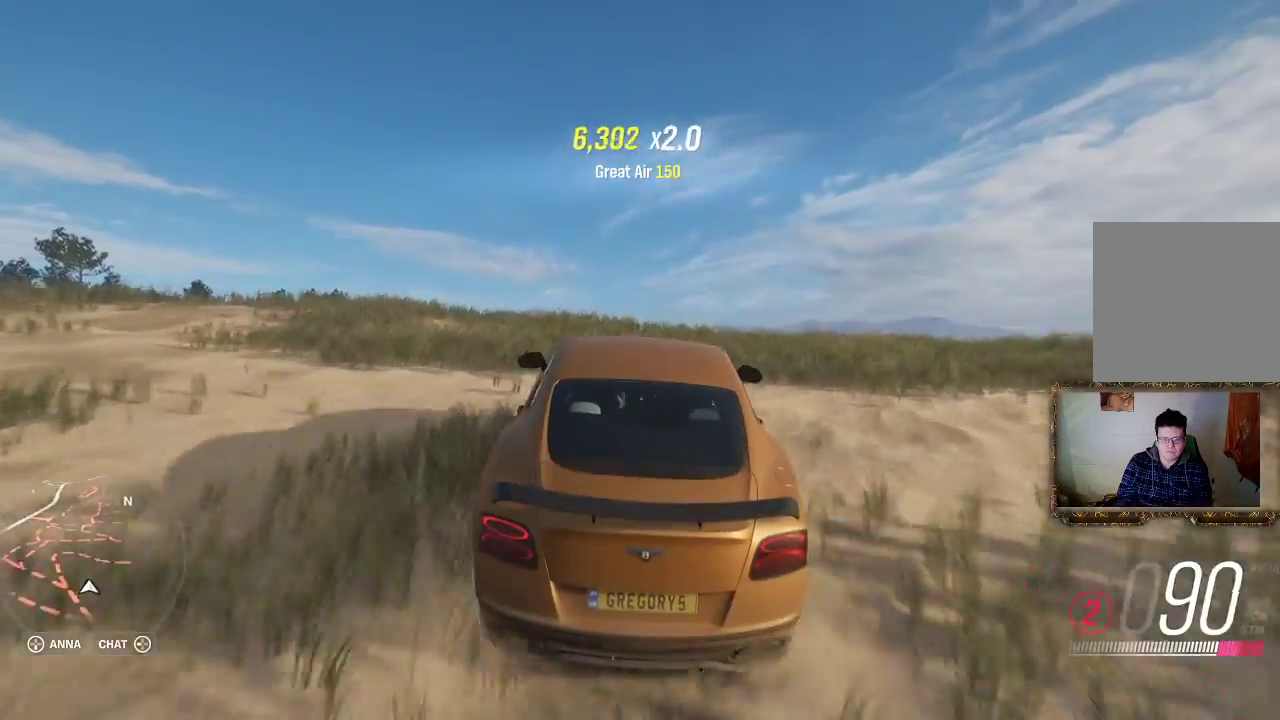
{"buttons": [], "left_stick": "center", "right_stick": "center", "events": [[200, "R2", "up"], [200, "left_stick", "center"]]}
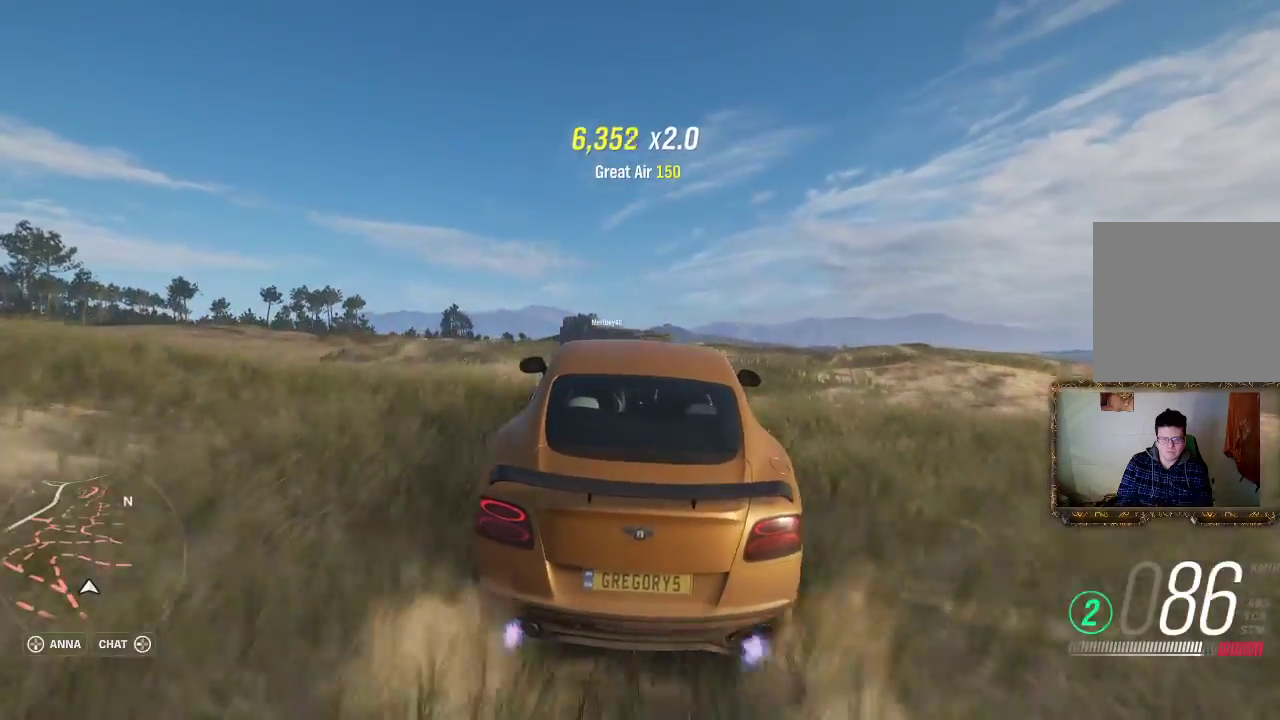
{"buttons": [], "left_stick": "center", "right_stick": "center", "events": []}
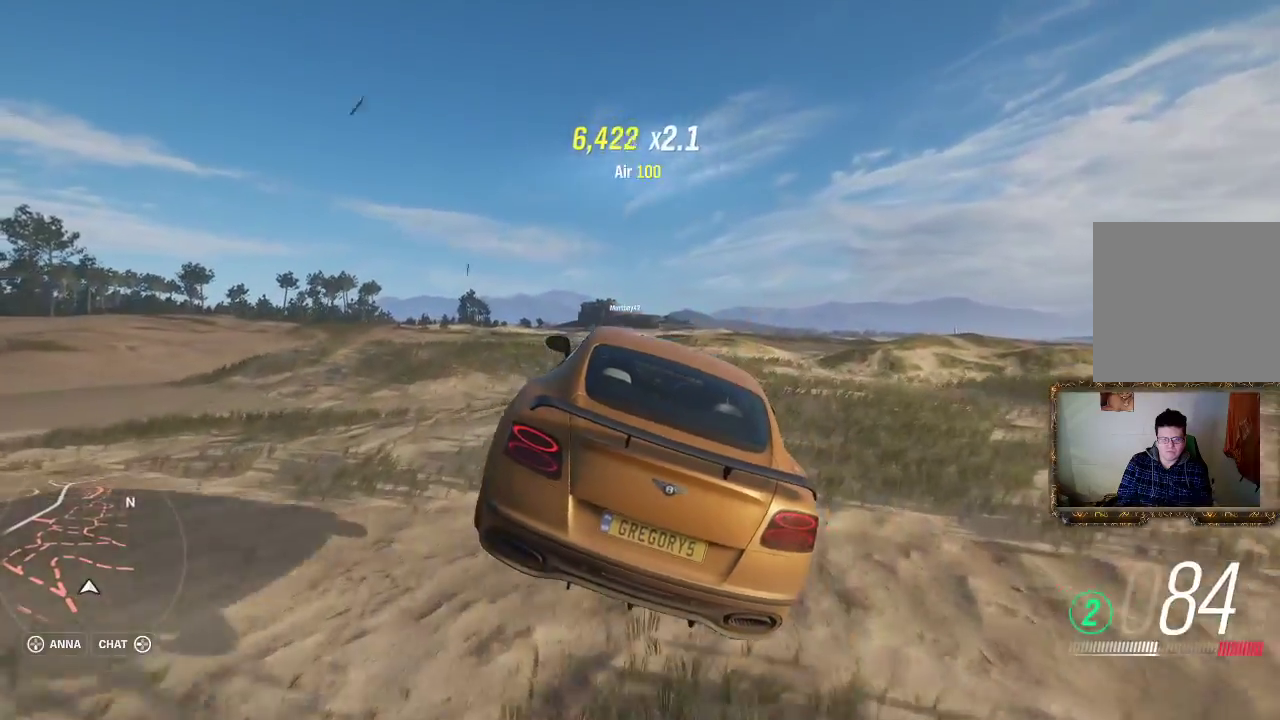
{"buttons": ["R2"], "left_stick": "center", "right_stick": "center", "events": [[333, "R2", "down"]]}
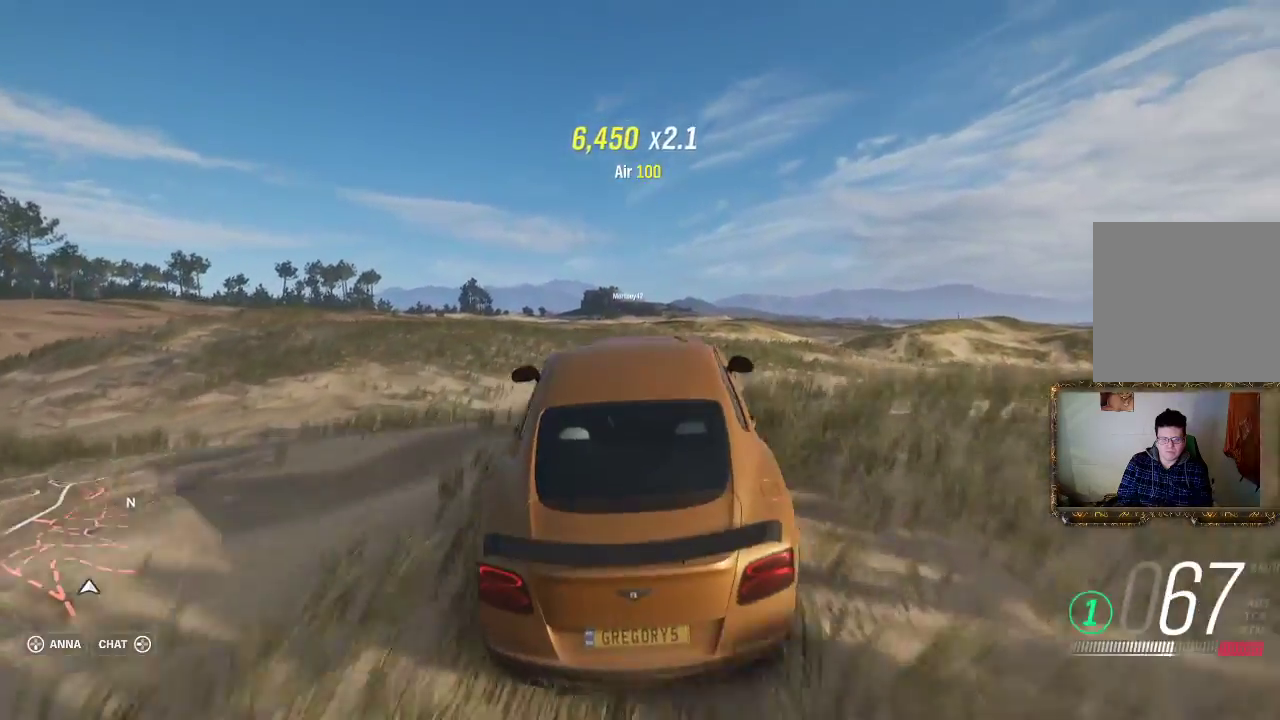
{"buttons": [], "left_stick": "center", "right_stick": "center", "events": [[33, "left_stick", "right"], [200, "left_stick", "center"], [333, "R2", "up"]]}
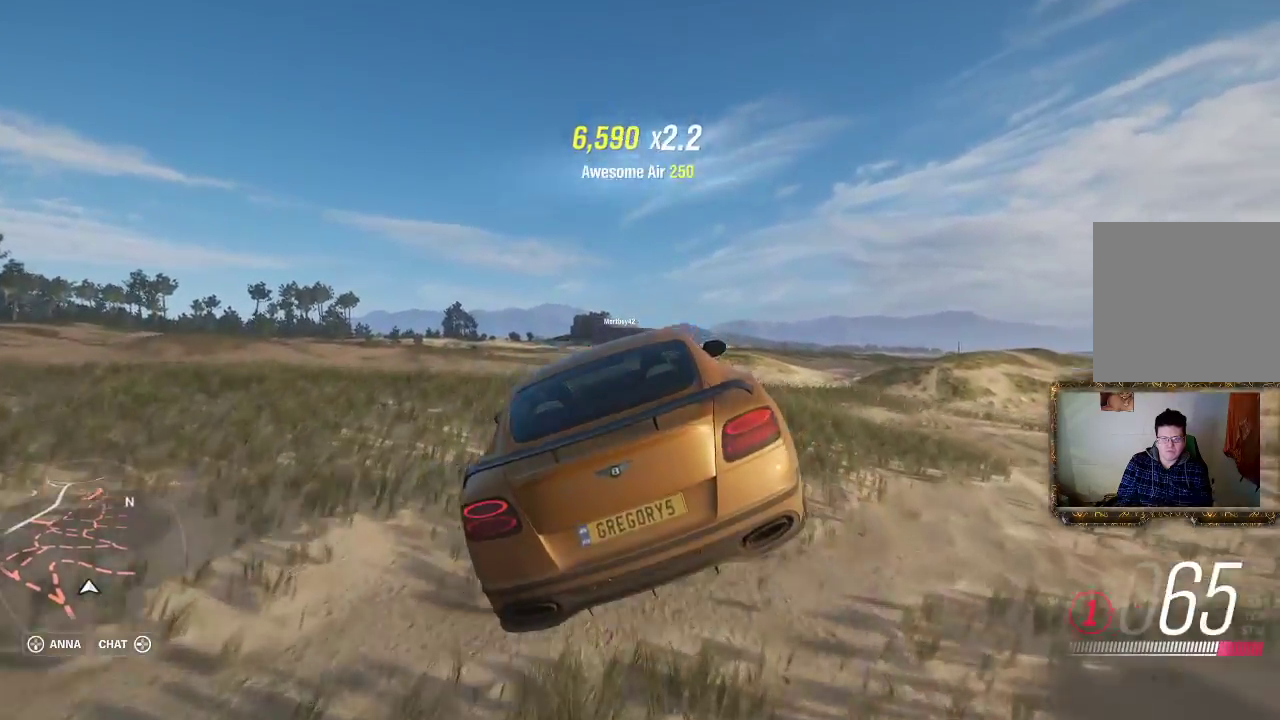
{"buttons": ["R2"], "left_stick": "right", "right_stick": "center", "events": [[100, "left_stick", "right"], [467, "R2", "down"]]}
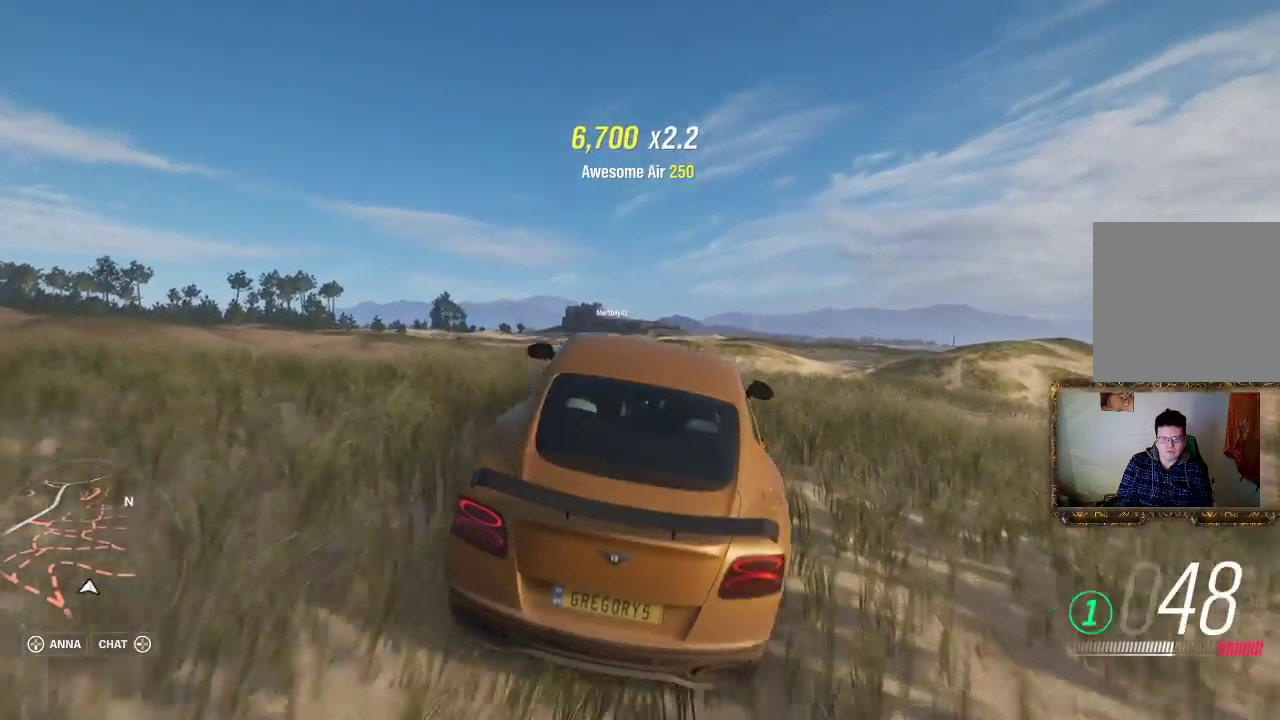
{"buttons": [], "left_stick": "left", "right_stick": "center", "events": [[267, "left_stick", "center"], [400, "left_stick", "left"], [500, "R2", "up"]]}
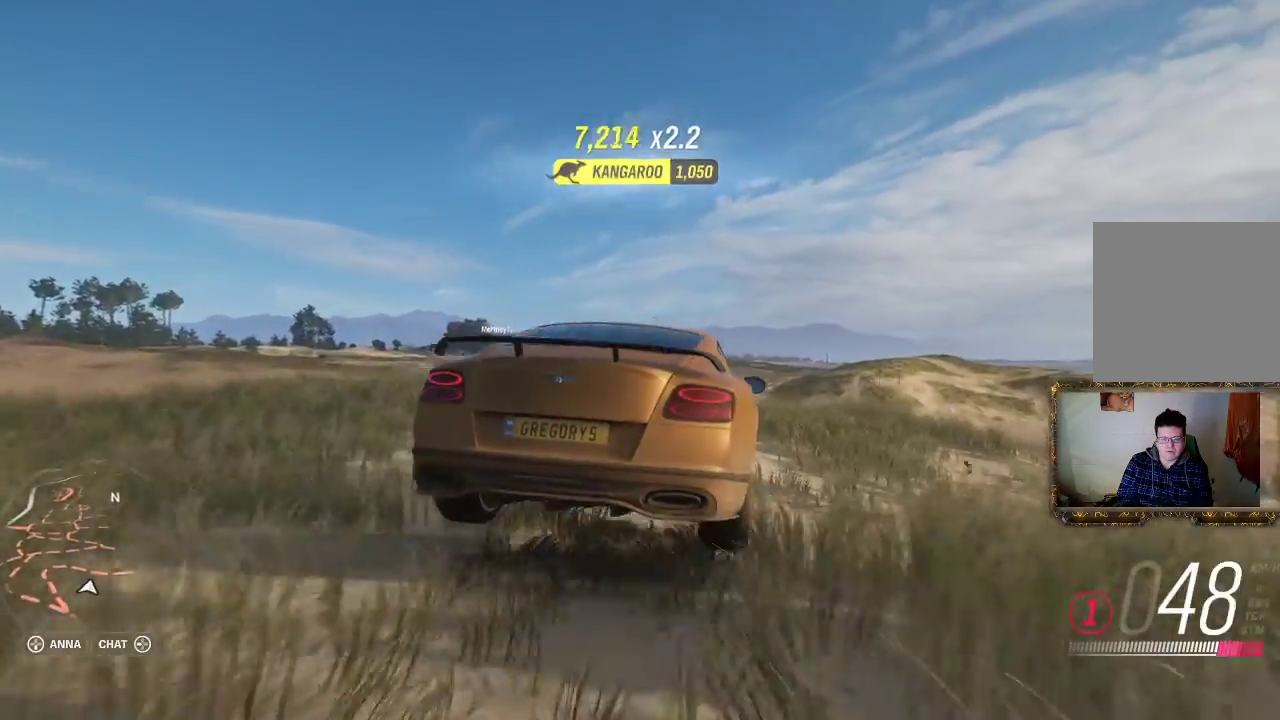
{"buttons": ["R2"], "left_stick": "left", "right_stick": "center", "events": [[267, "R2", "down"]]}